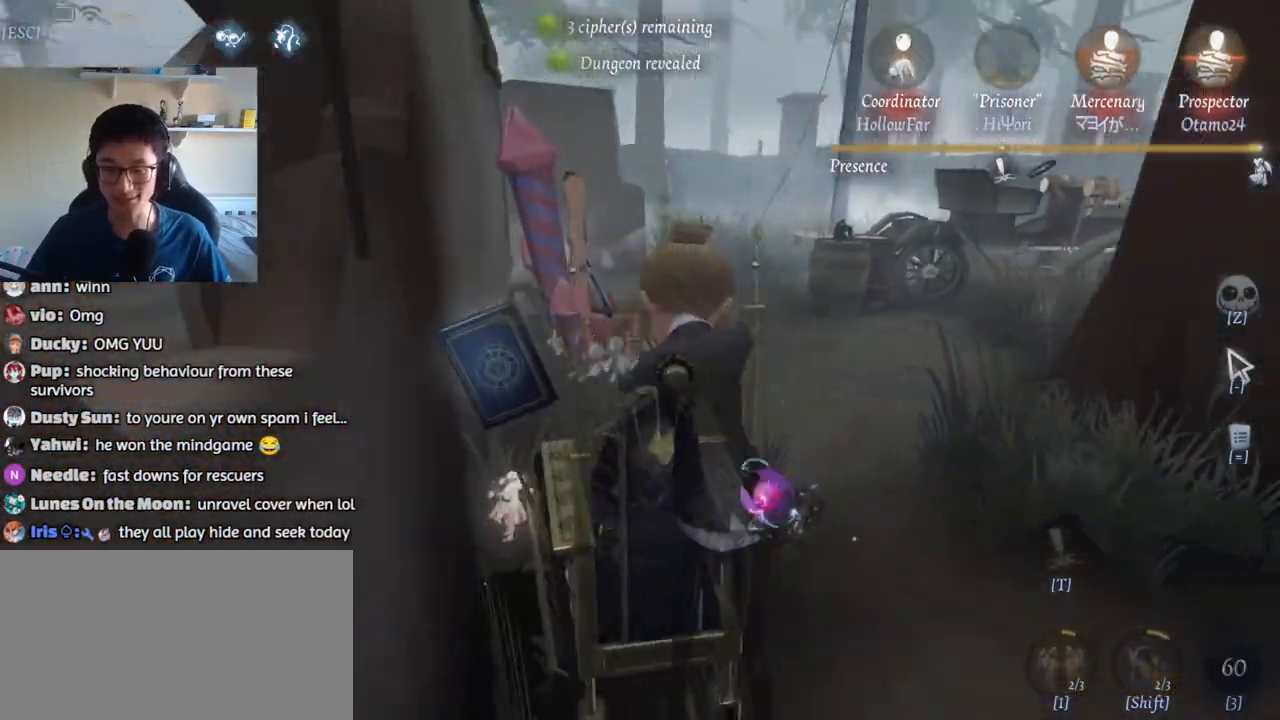
Gameplay with keyboard and mouse; each line is a JSON object with the keys and mouse buttons held at the frame after it. "events" lists presses ("down") and releases ("up") of "1", "2", "3", "4", "5", "a", "alt", "b", "c", "ctrl", "d", "e", "f", "g", "q", "r", "s", "shift", "space", "t", "tab", "v", "w", "x", "z", "mouse_left", "mouse_wheel", "mouse_right", "mouse_mb4" and "mouse_mb5" between this image and that frame as [ms after this image, input, new state], when the widget could be followed in between. "mouse_left", "mouse_wheel", "mouse_right", "mouse_mb4", "mouse_mb5" = the "left", "wheel", "right", "mb4", "mb5" buttons of the "mouse" list. No other keys are recorded. "wheel" means that the mouse wheel is clicked or scrolled. Mouse movement is not recorded.
{"keys": ["w"], "mouse": [], "events": []}
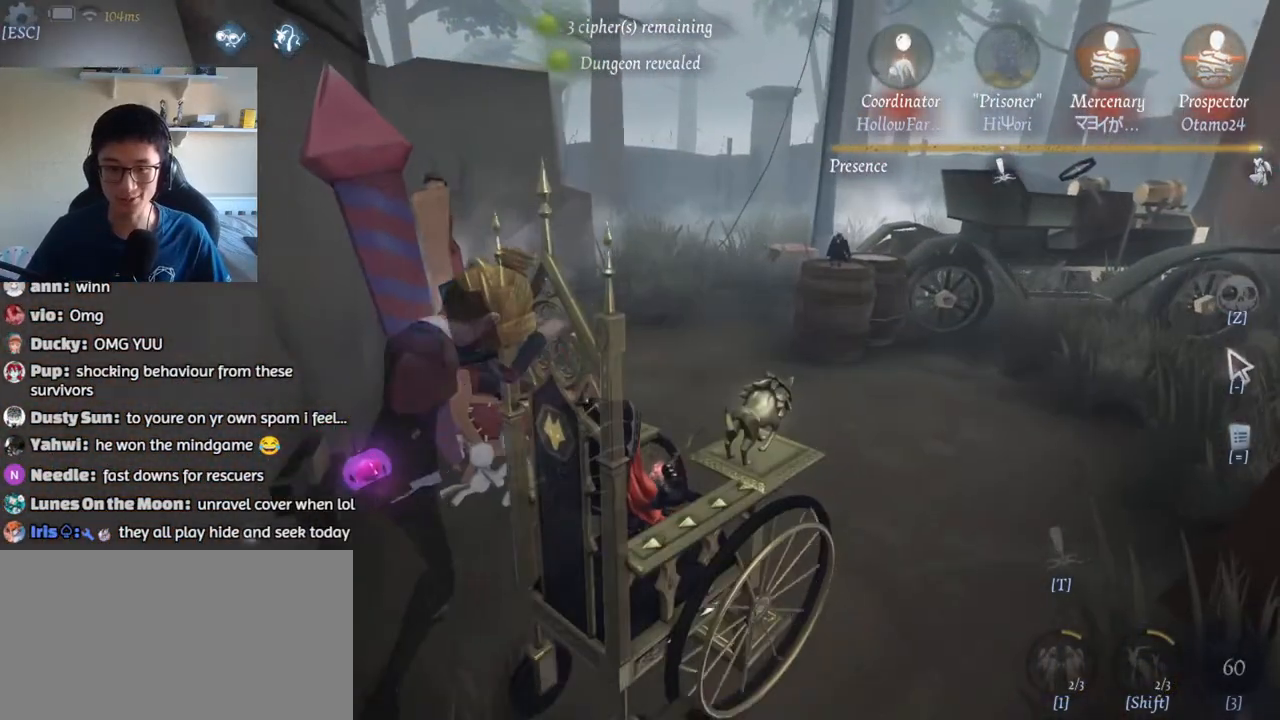
{"keys": ["w"], "mouse": [], "events": [[100, "q", "down"], [250, "q", "up"]]}
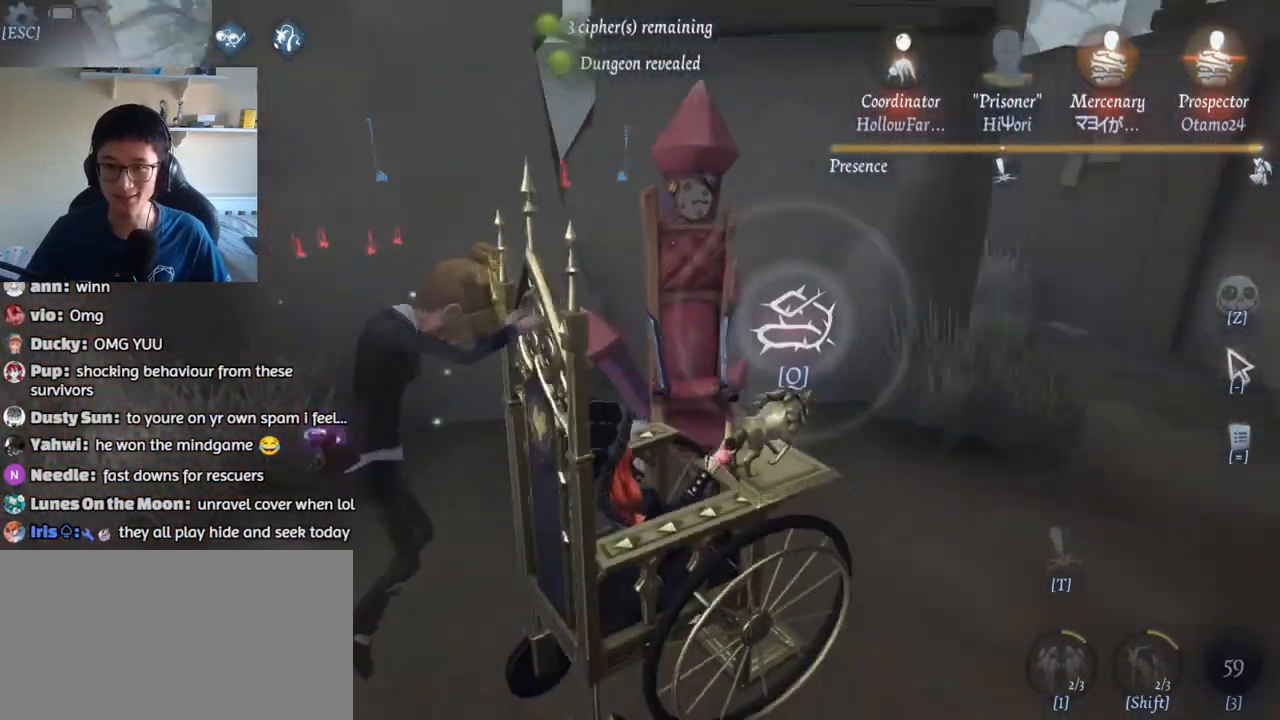
{"keys": ["w"], "mouse": [], "events": [[17, "q", "down"], [83, "w", "up"], [133, "q", "up"], [217, "q", "down"], [283, "q", "up"], [433, "w", "down"]]}
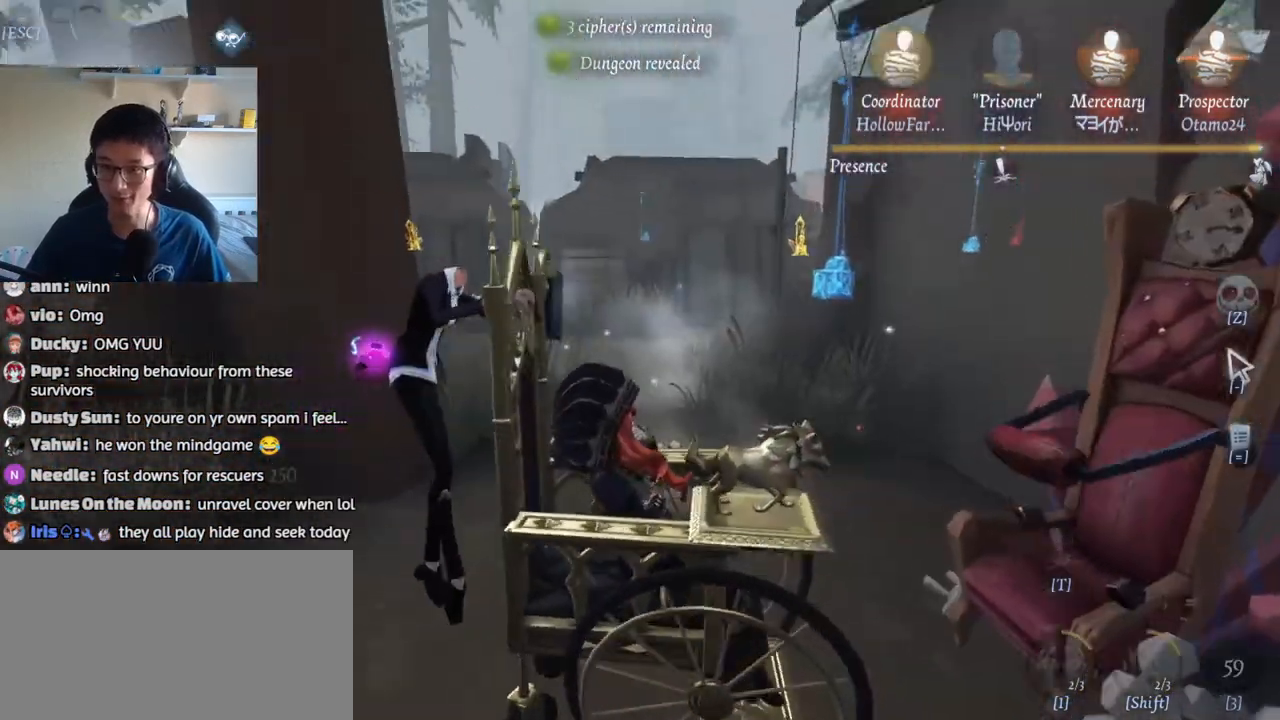
{"keys": [], "mouse": [], "events": [[350, "w", "up"]]}
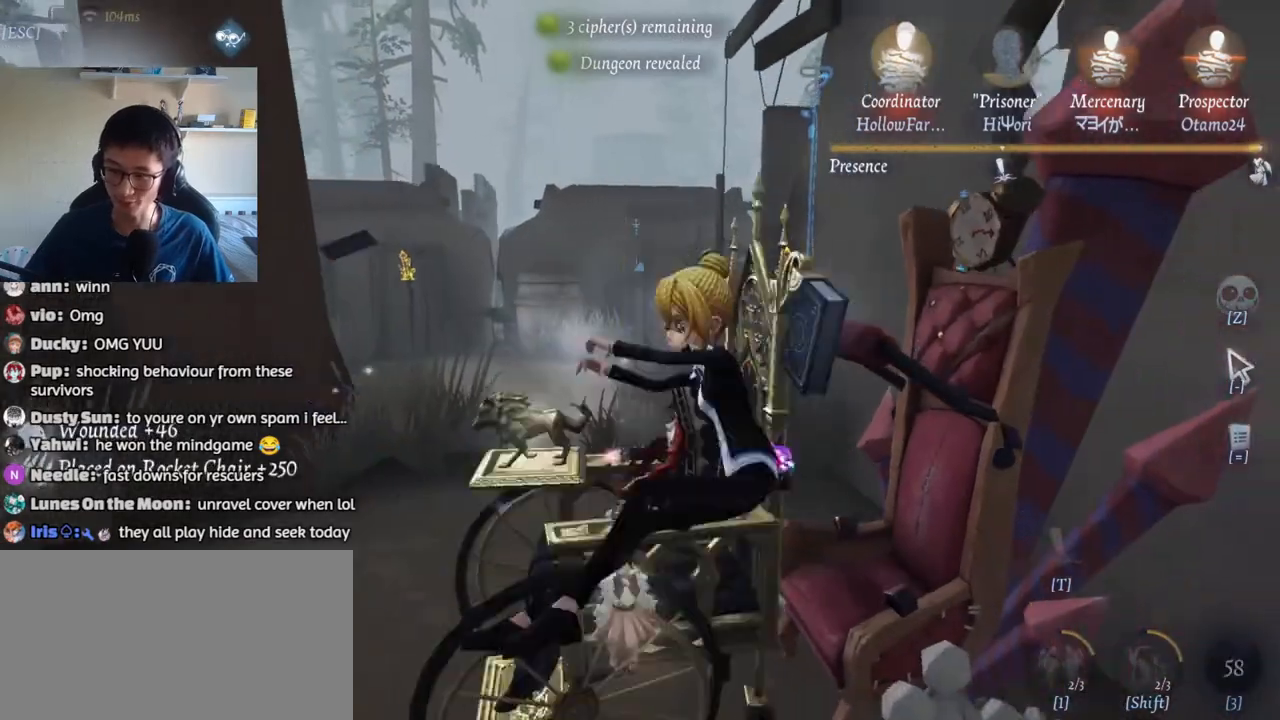
{"keys": ["a", "w"], "mouse": [], "events": [[83, "a", "down"], [117, "w", "down"], [217, "a", "up"], [317, "w", "up"], [383, "a", "down"], [467, "w", "down"]]}
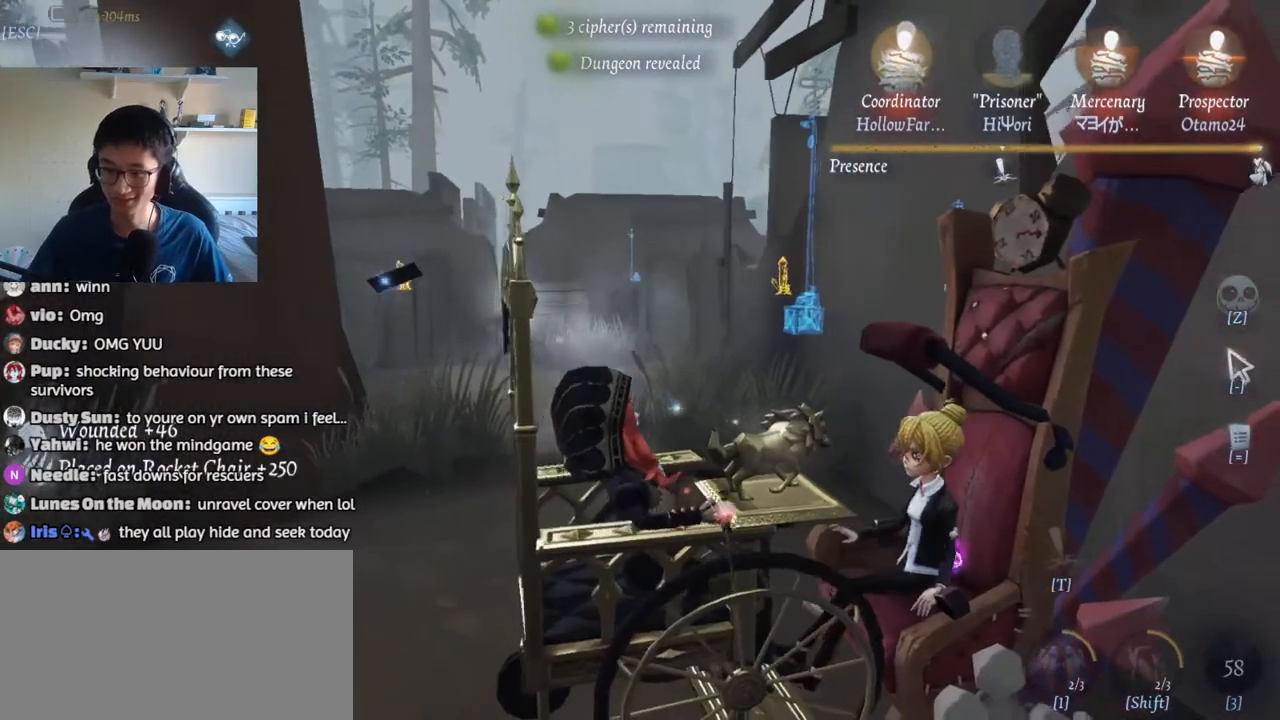
{"keys": [], "mouse": [], "events": [[33, "a", "up"], [167, "w", "up"]]}
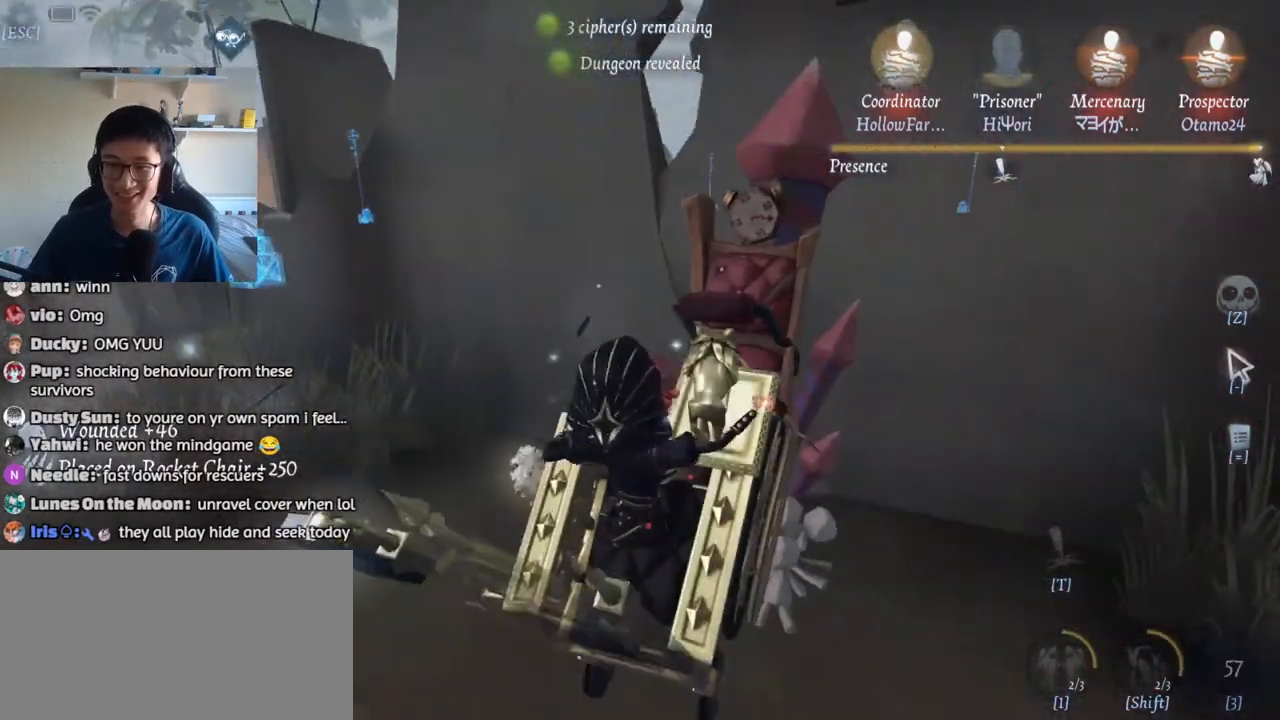
{"keys": [], "mouse": [], "events": []}
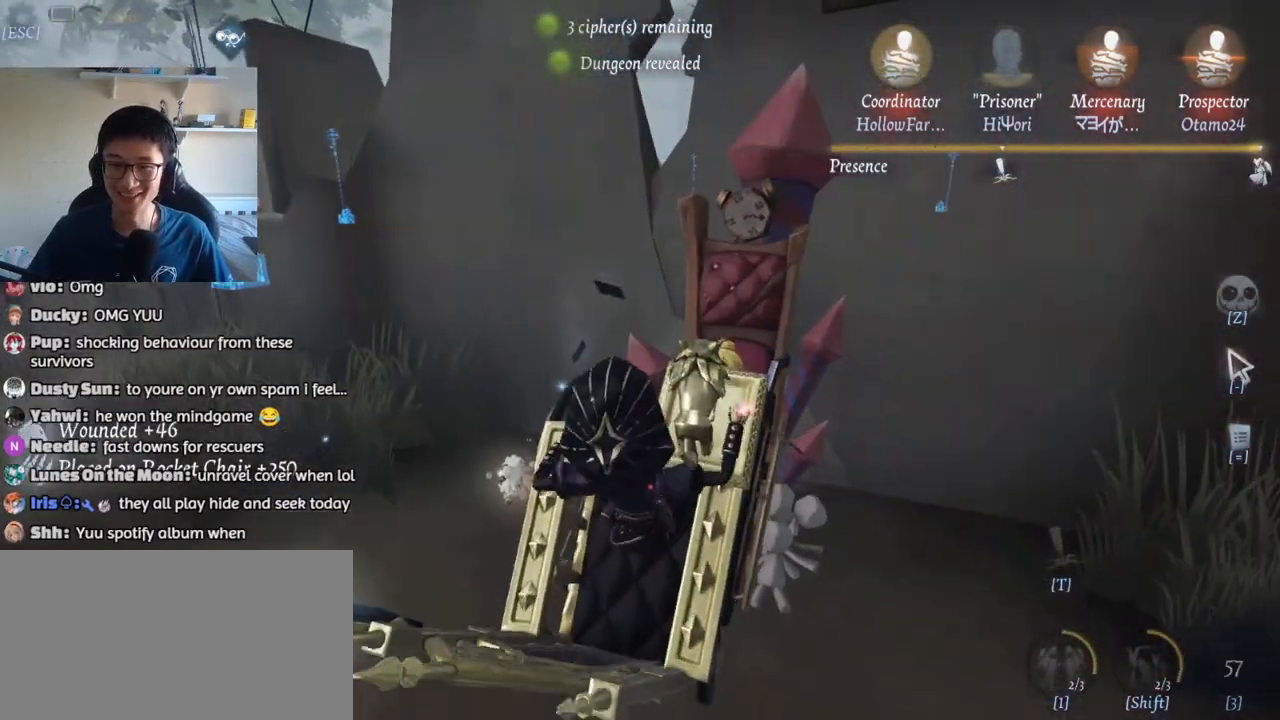
{"keys": ["a", "w"], "mouse": [], "events": [[200, "a", "down"], [250, "w", "down"]]}
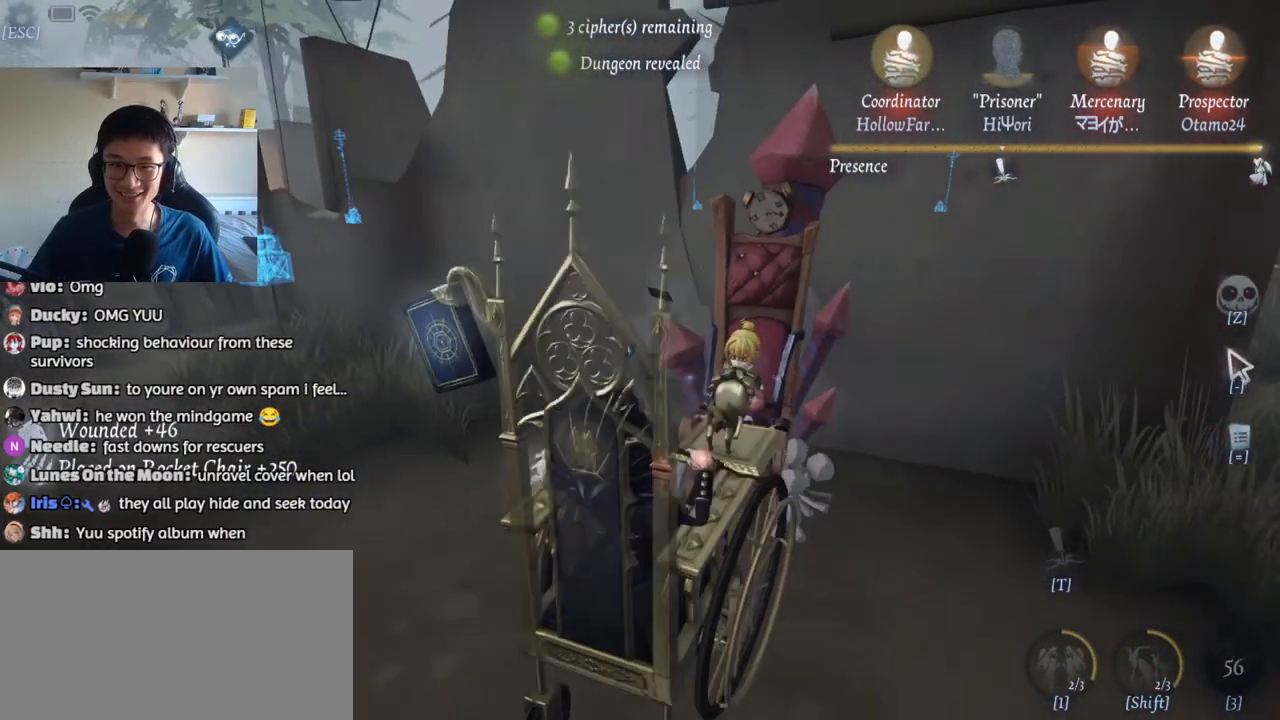
{"keys": ["a", "w"], "mouse": [], "events": []}
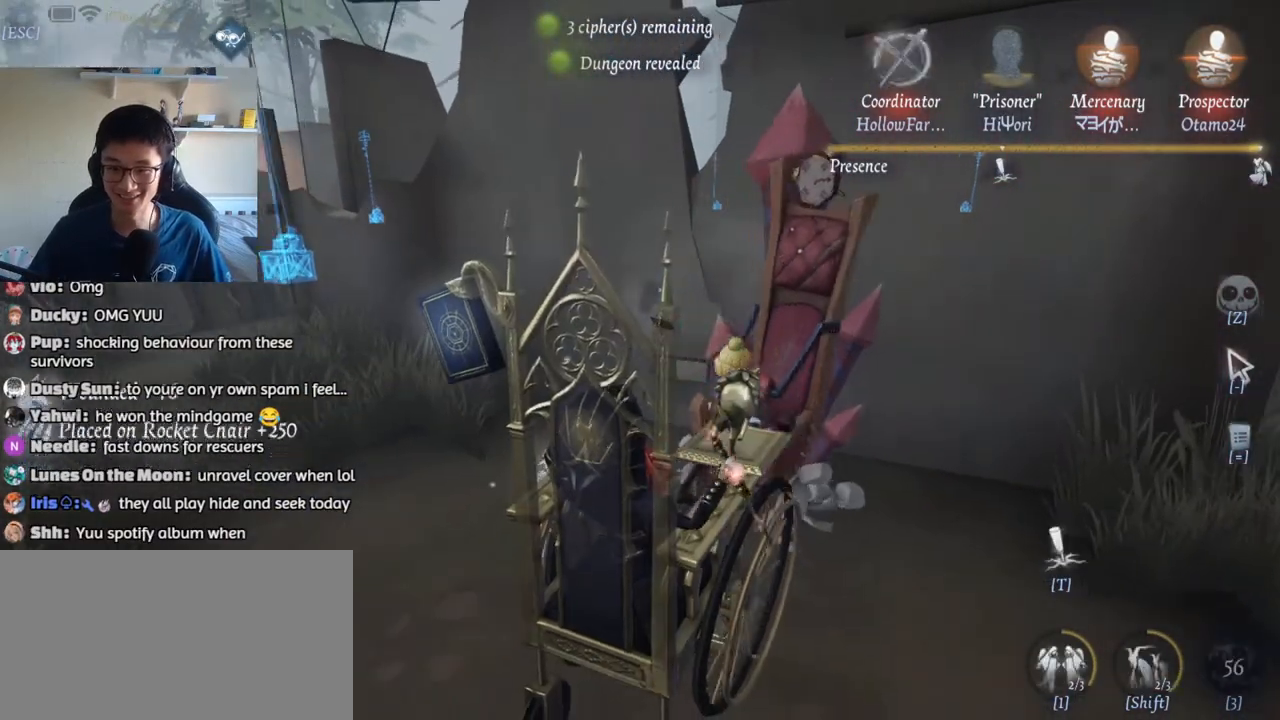
{"keys": ["a", "w"], "mouse": [], "events": []}
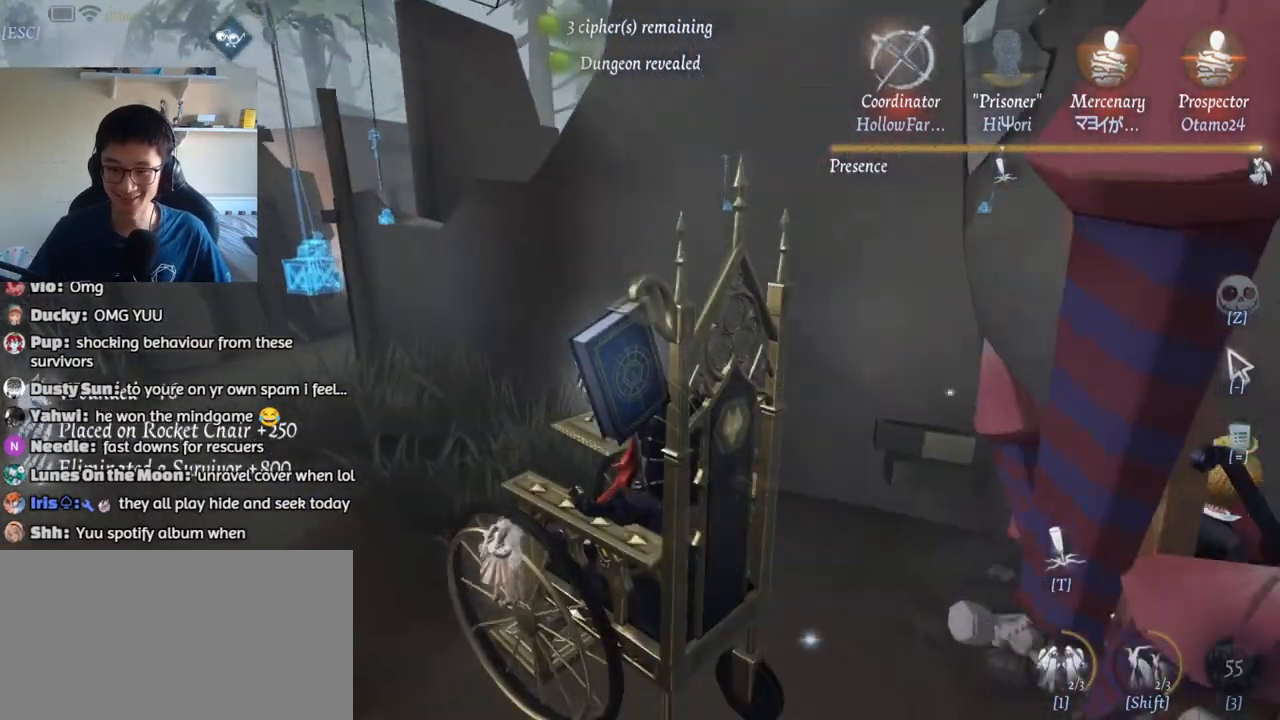
{"keys": ["a", "w"], "mouse": [], "events": []}
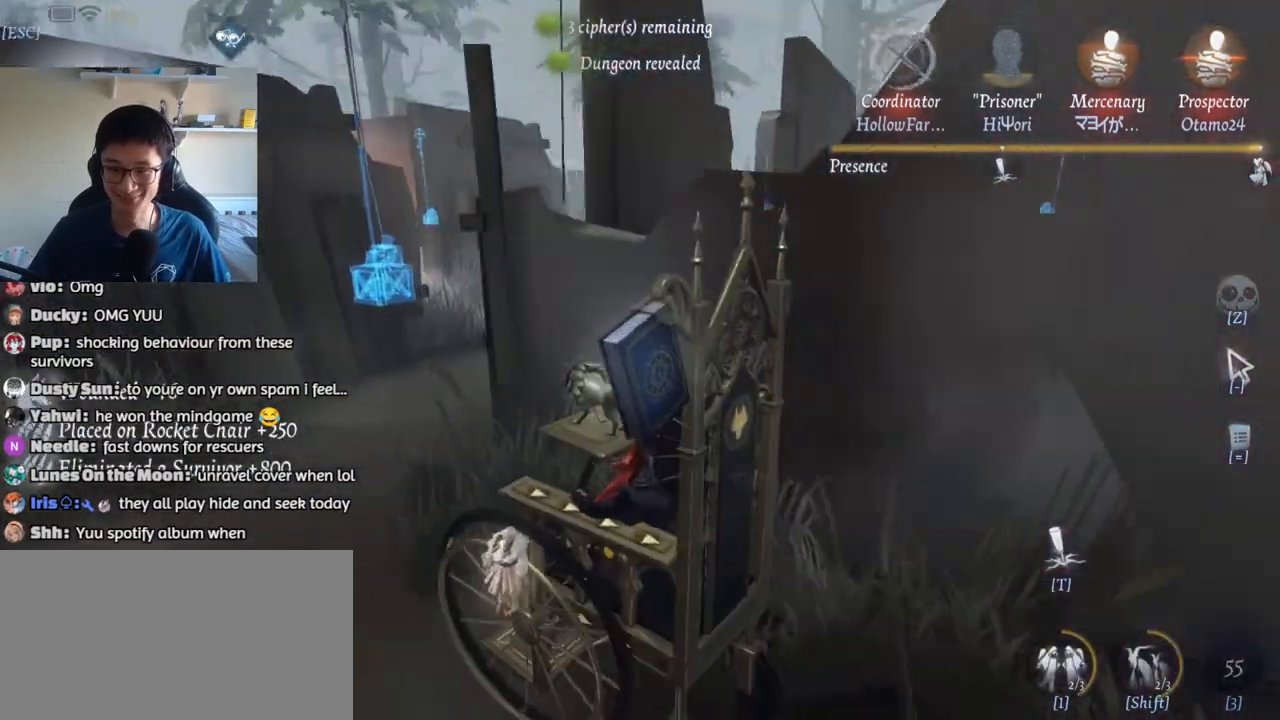
{"keys": ["w"], "mouse": [], "events": [[383, "a", "up"]]}
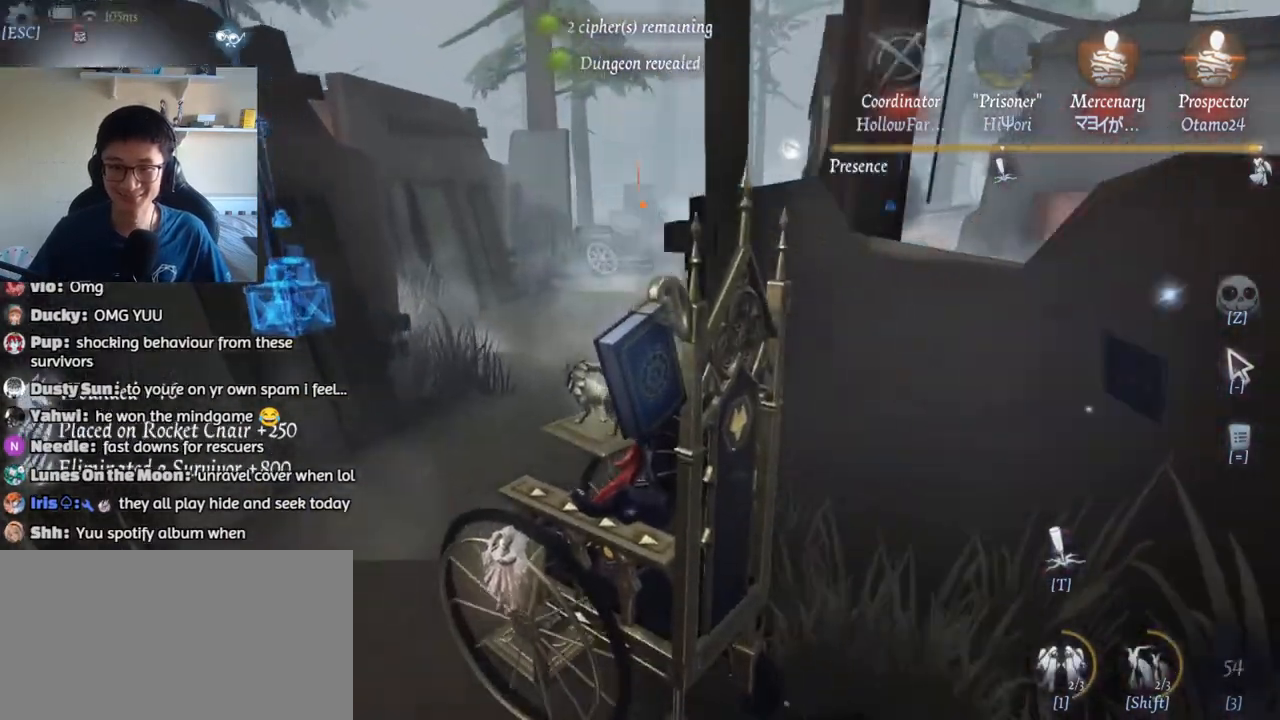
{"keys": ["t", "w"], "mouse": [], "events": [[250, "t", "down"]]}
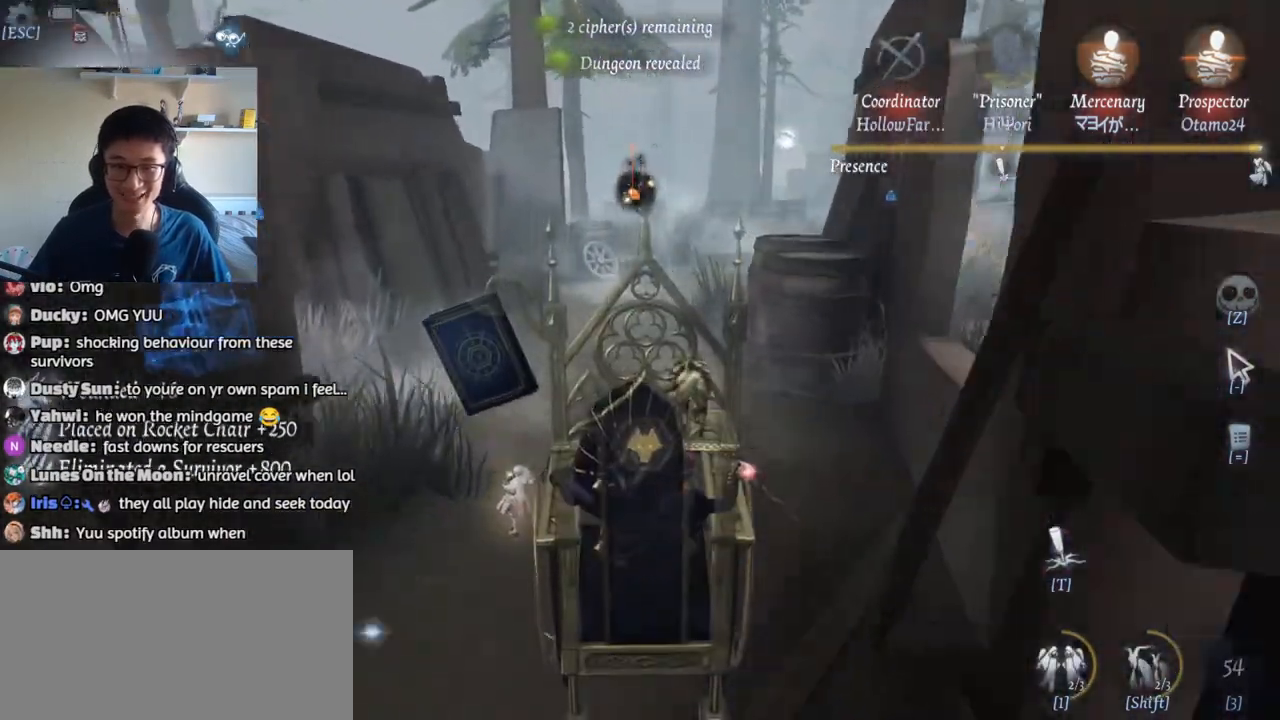
{"keys": ["w"], "mouse": [], "events": [[117, "t", "up"]]}
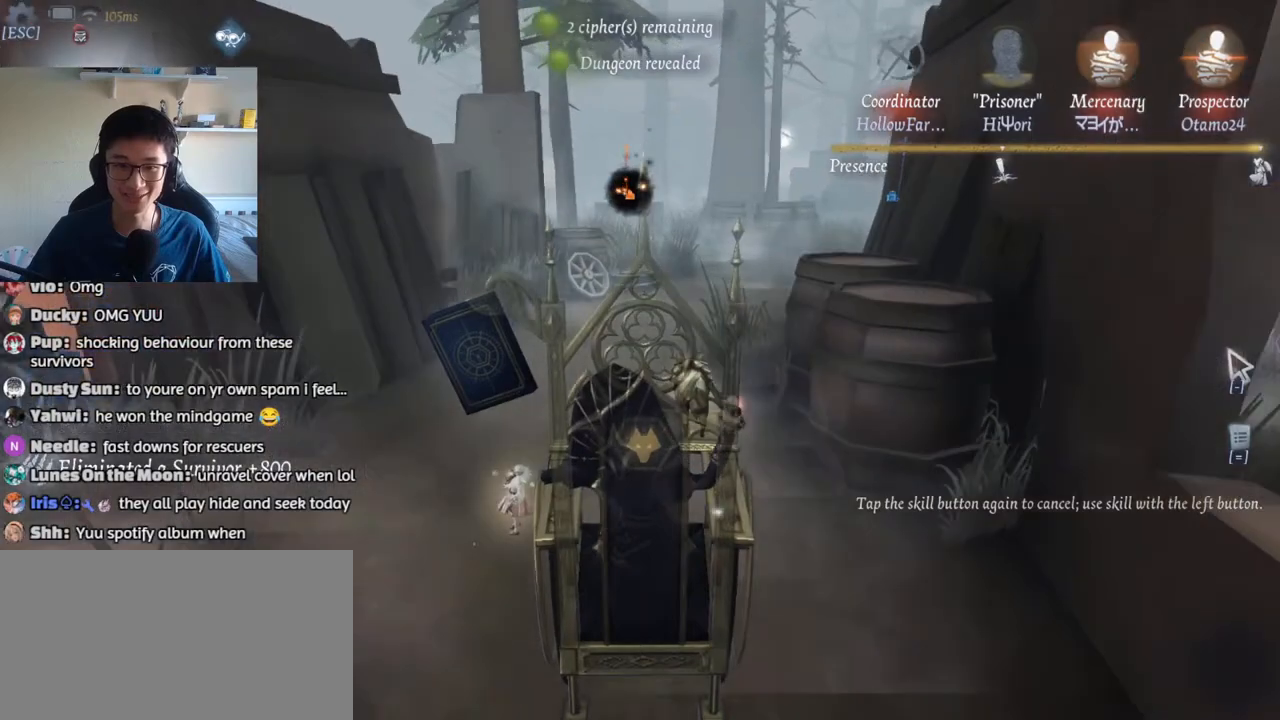
{"keys": ["w"], "mouse": [], "events": []}
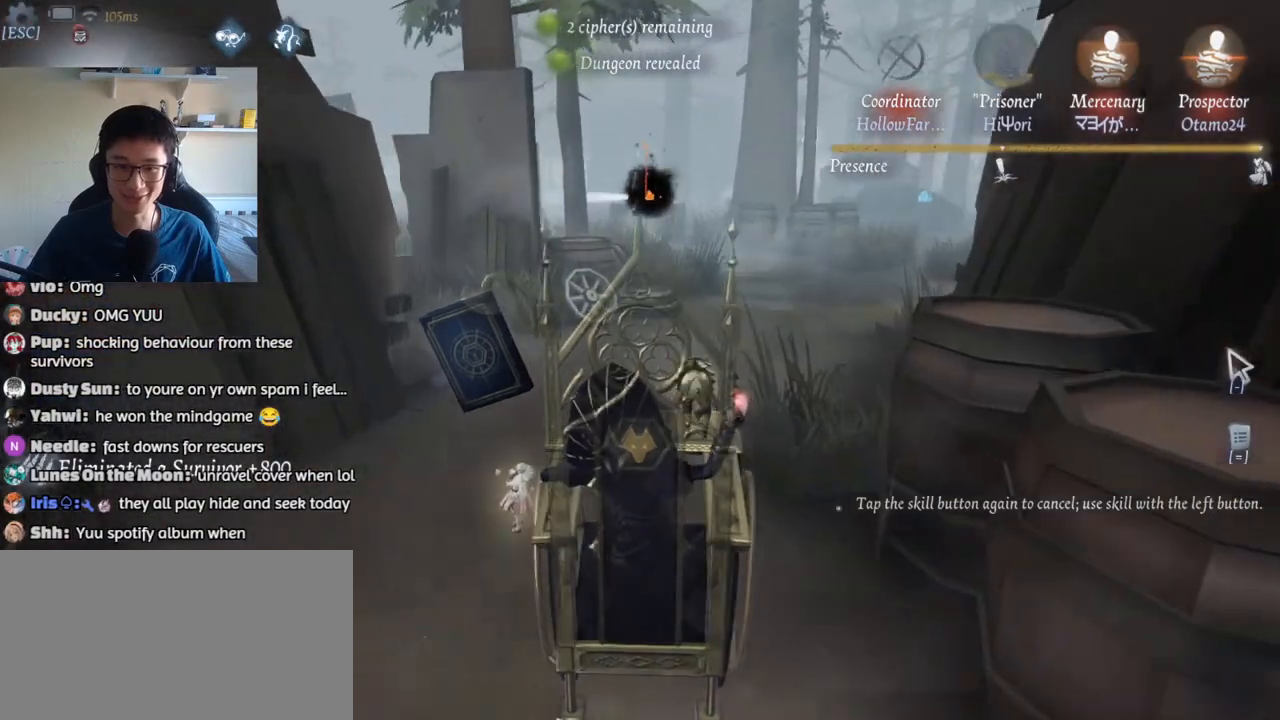
{"keys": ["w"], "mouse": ["left"], "events": [[150, "mouse_left", "down"]]}
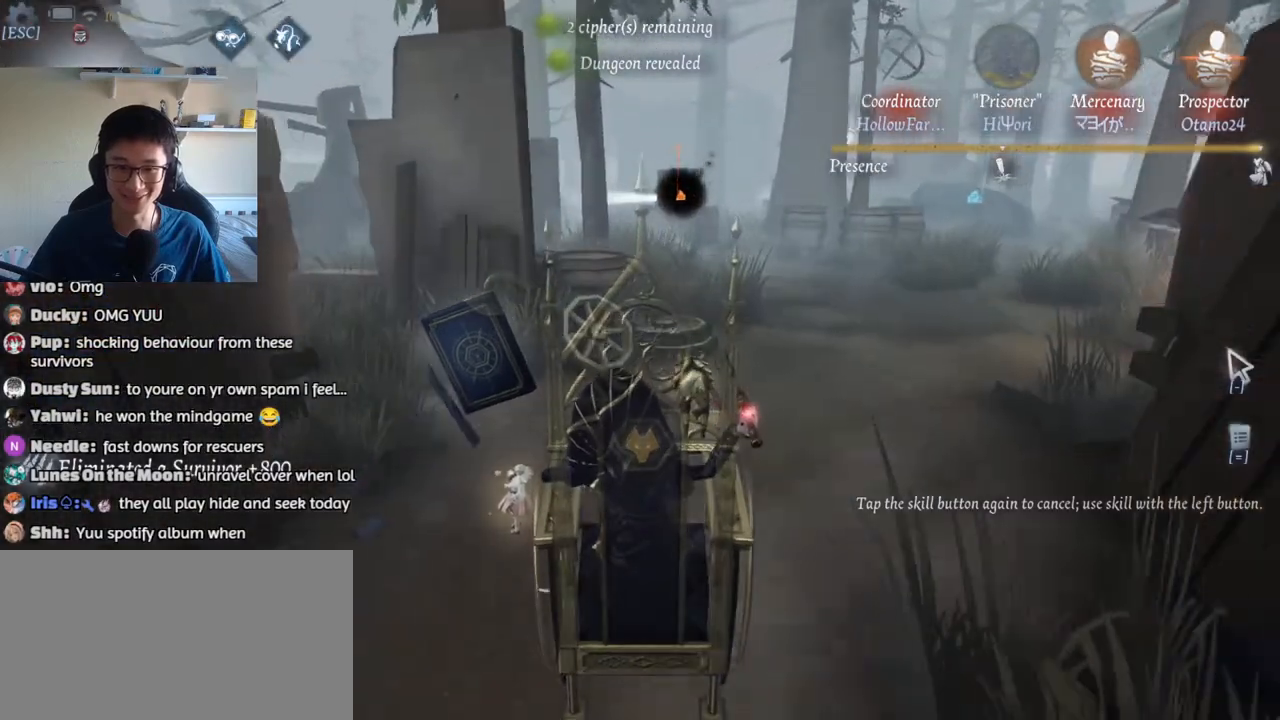
{"keys": ["w"], "mouse": [], "events": [[17, "d", "down"], [33, "mouse_left", "up"], [450, "d", "up"]]}
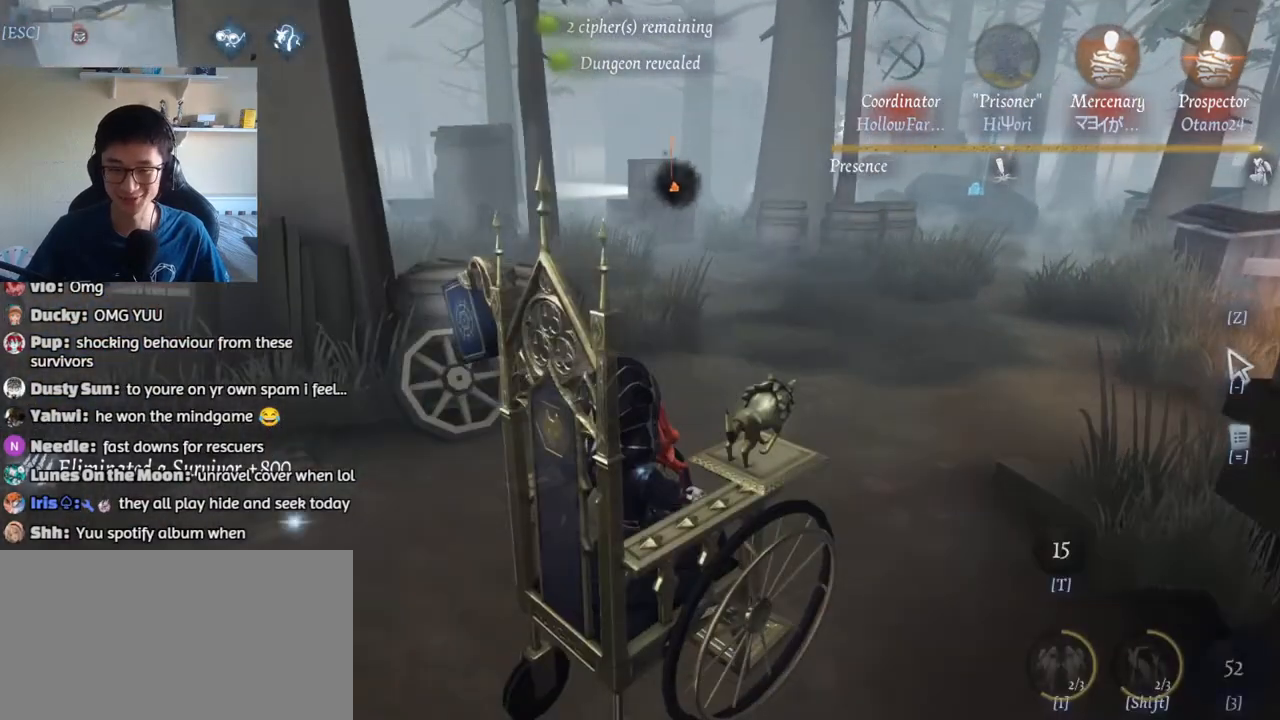
{"keys": ["w"], "mouse": [], "events": []}
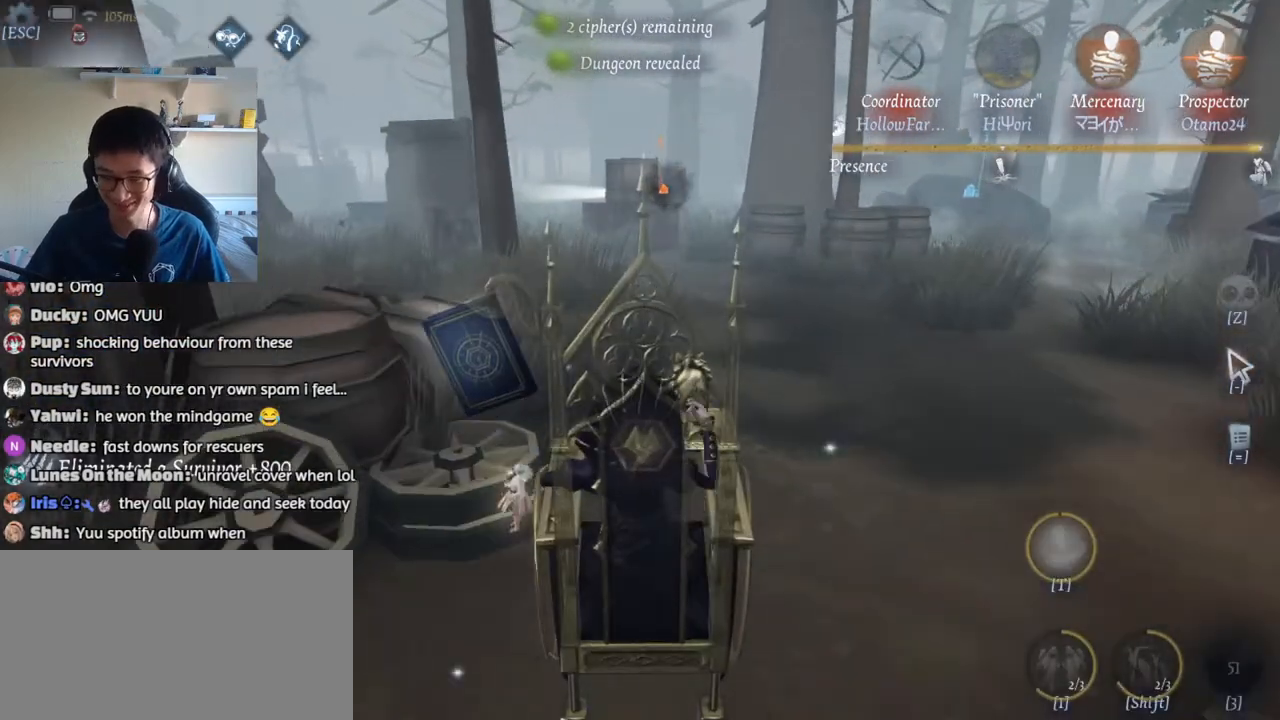
{"keys": ["1", "w"], "mouse": [], "events": [[500, "1", "down"]]}
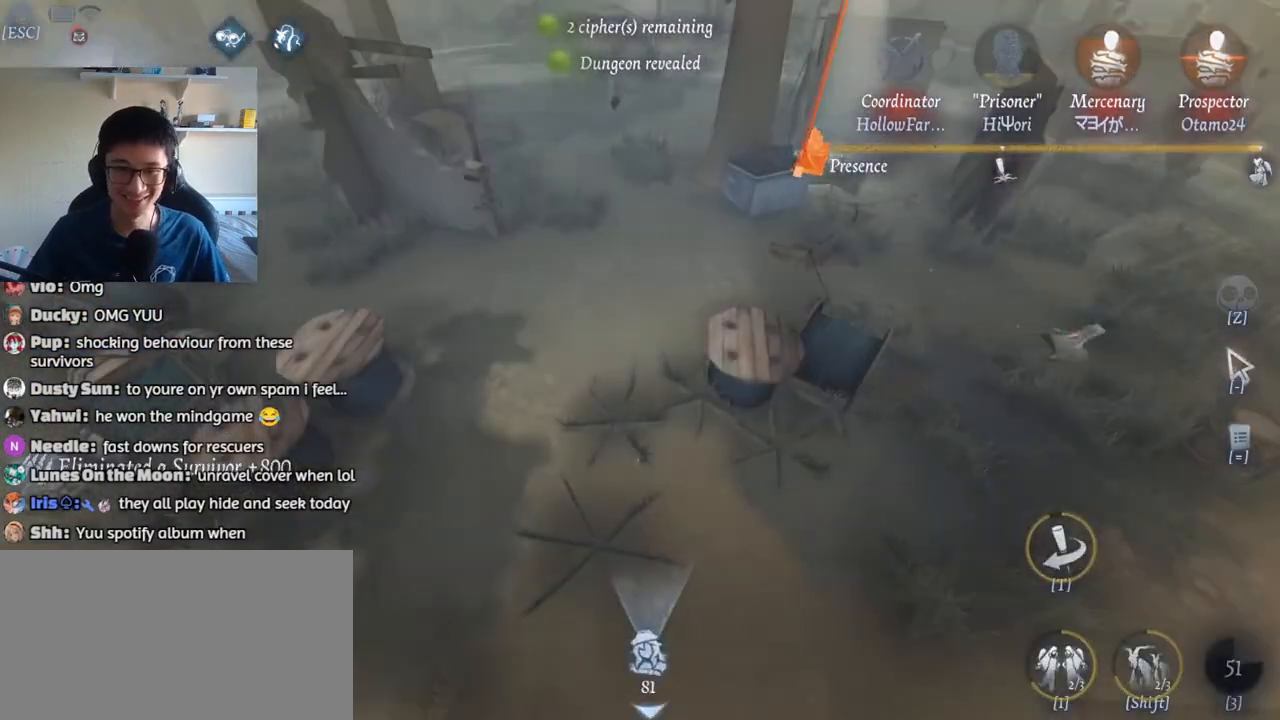
{"keys": ["a", "w"], "mouse": [], "events": [[283, "1", "up"], [450, "a", "down"]]}
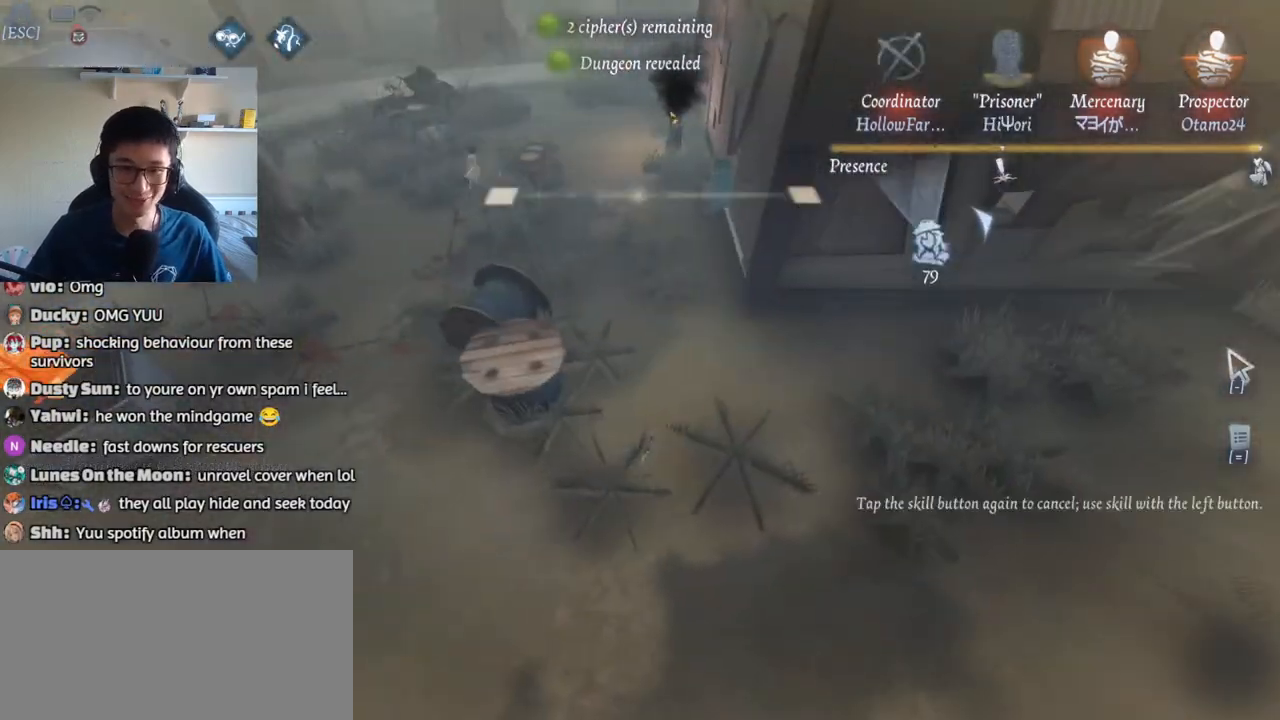
{"keys": ["a"], "mouse": ["left"], "events": [[33, "w", "up"], [467, "mouse_left", "down"]]}
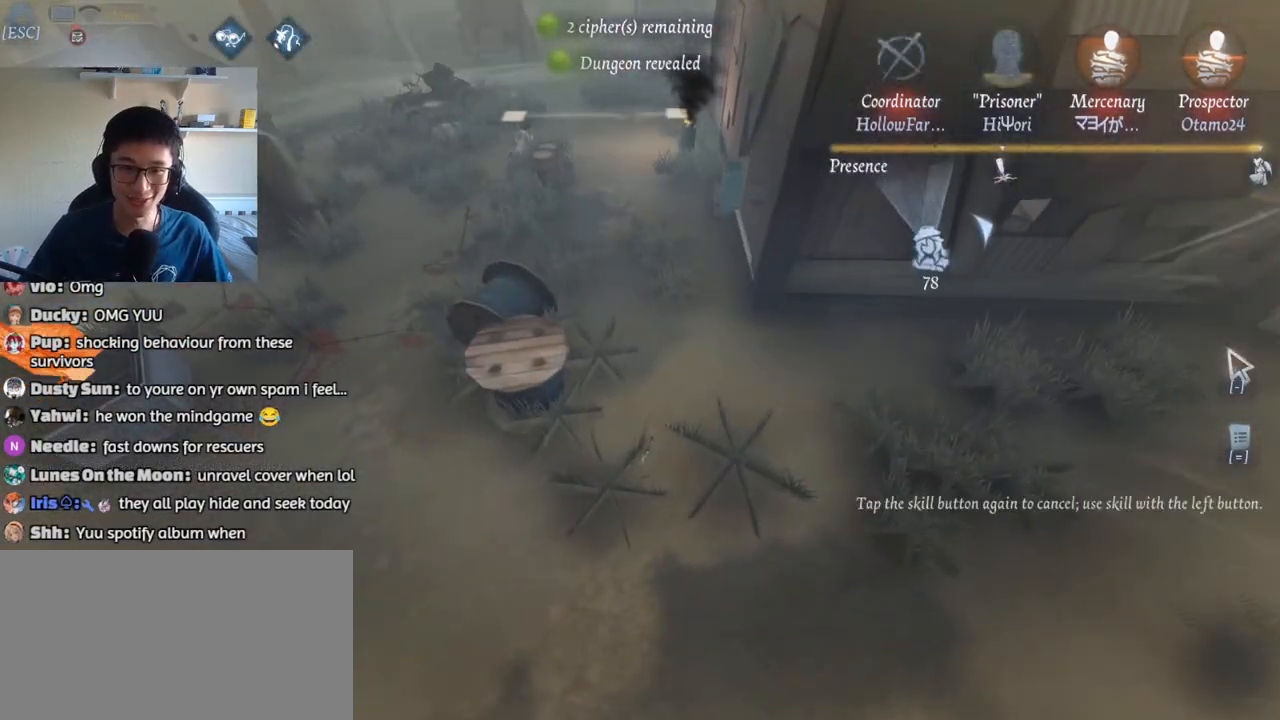
{"keys": ["a", "shift"], "mouse": [], "events": [[83, "mouse_left", "up"], [367, "shift", "down"]]}
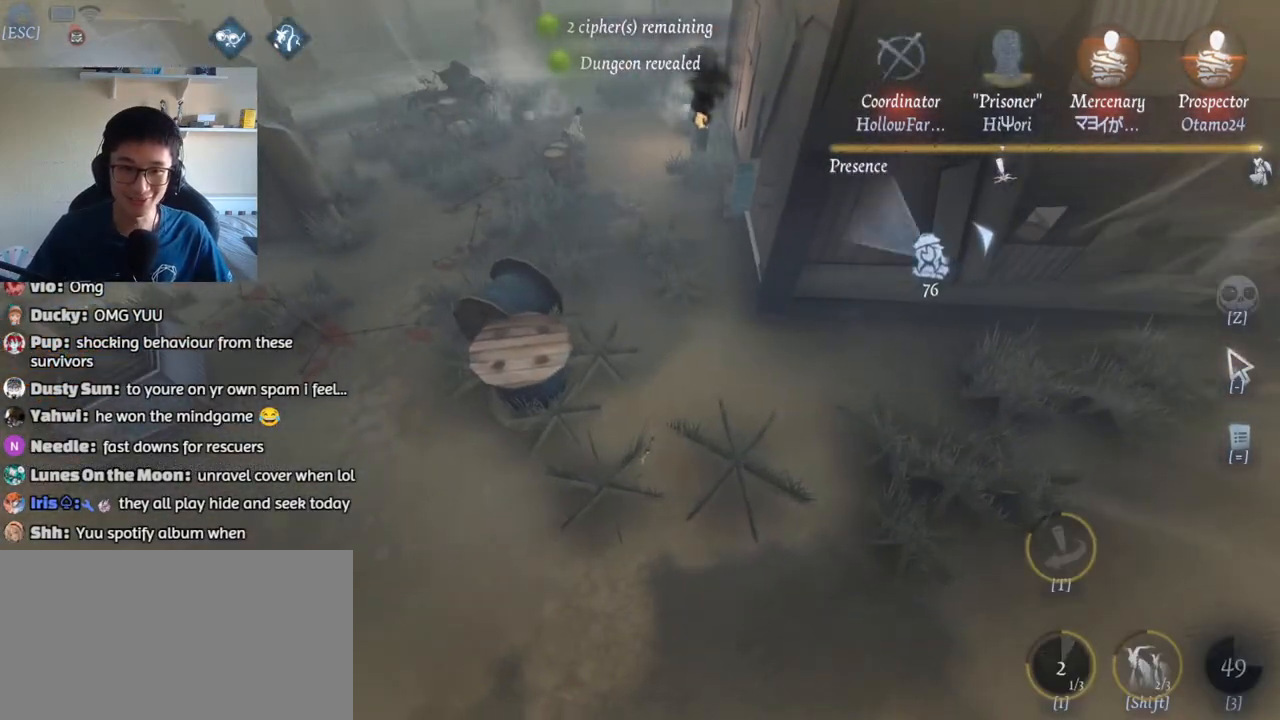
{"keys": ["a"], "mouse": [], "events": [[250, "shift", "up"]]}
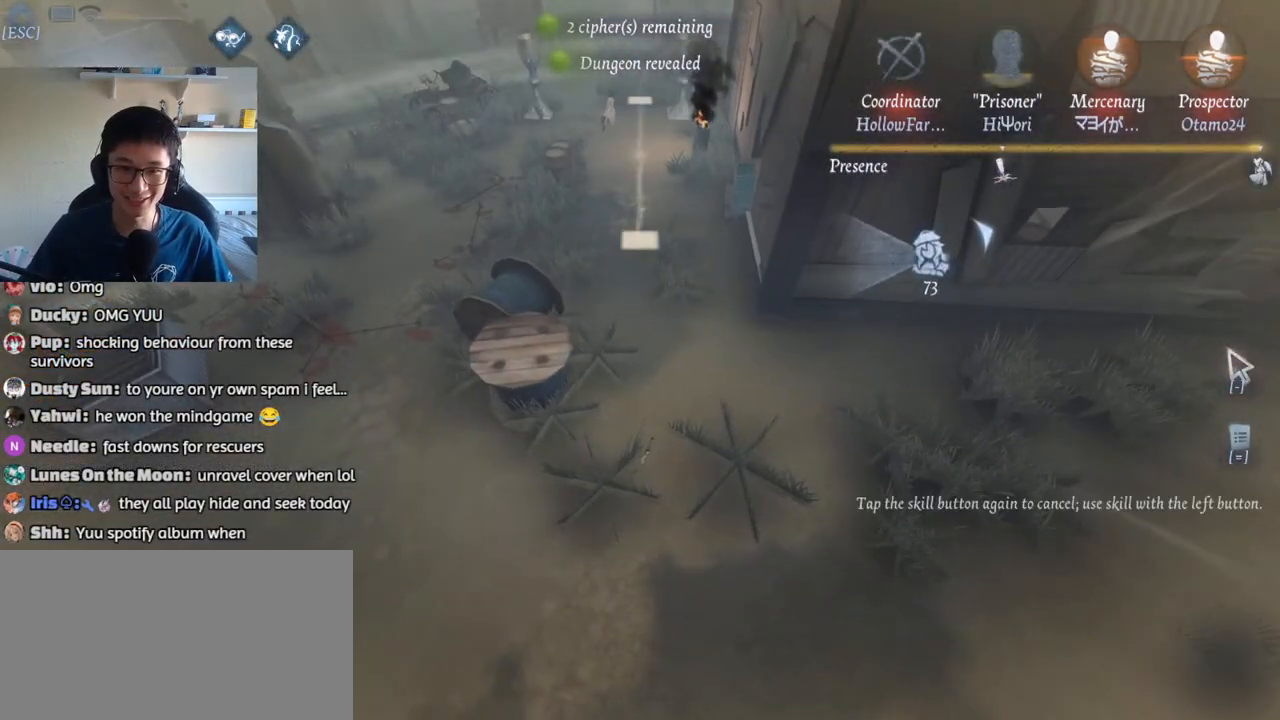
{"keys": ["a"], "mouse": [], "events": [[17, "mouse_left", "down"], [117, "mouse_left", "up"]]}
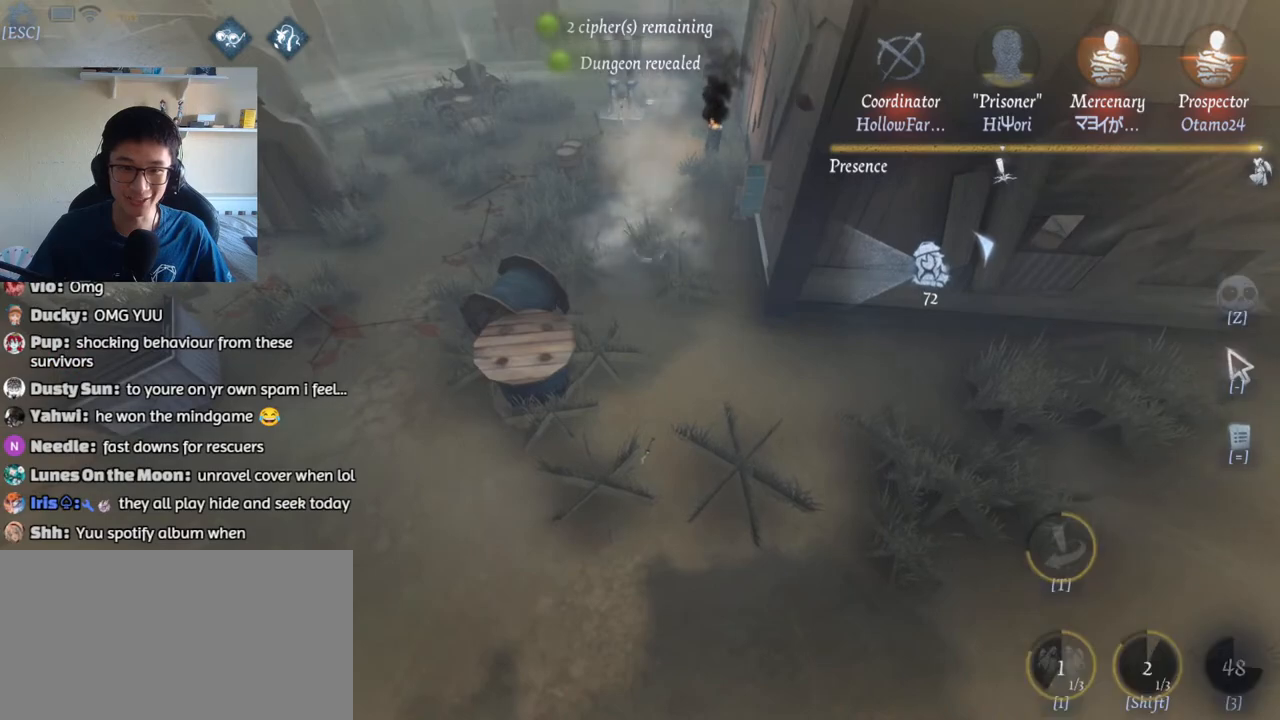
{"keys": ["a"], "mouse": [], "events": []}
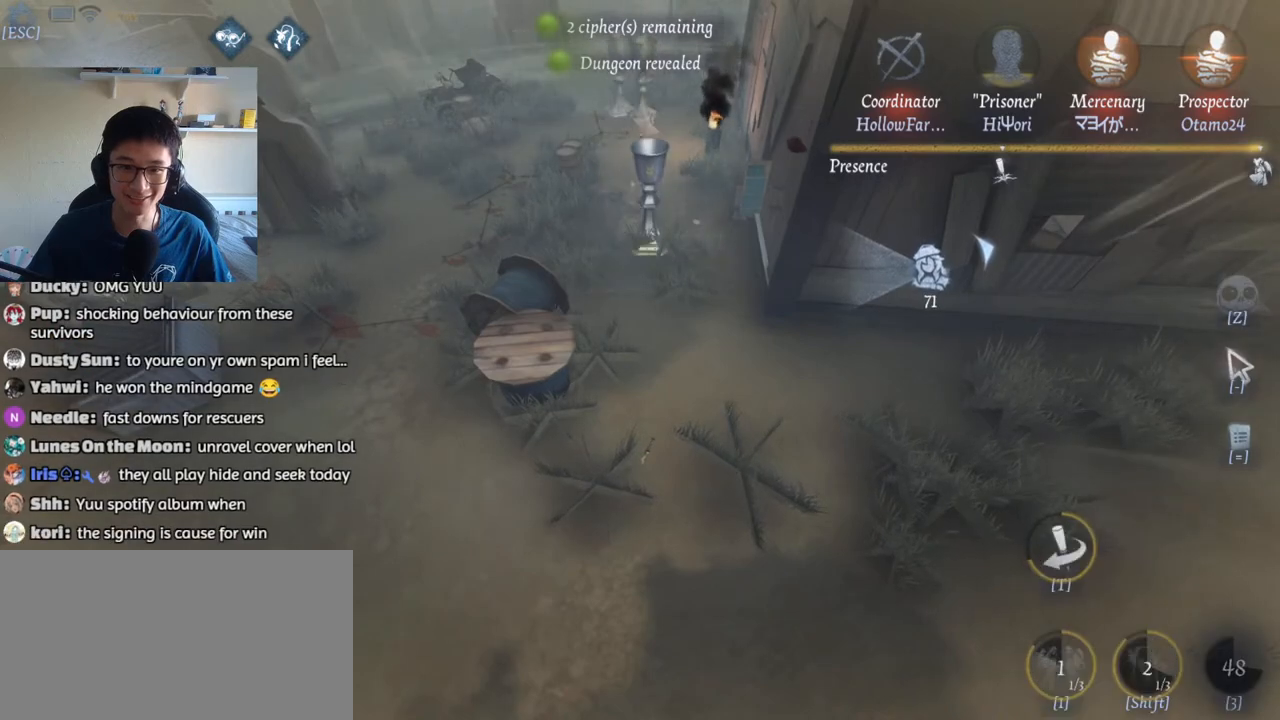
{"keys": ["a"], "mouse": [], "events": []}
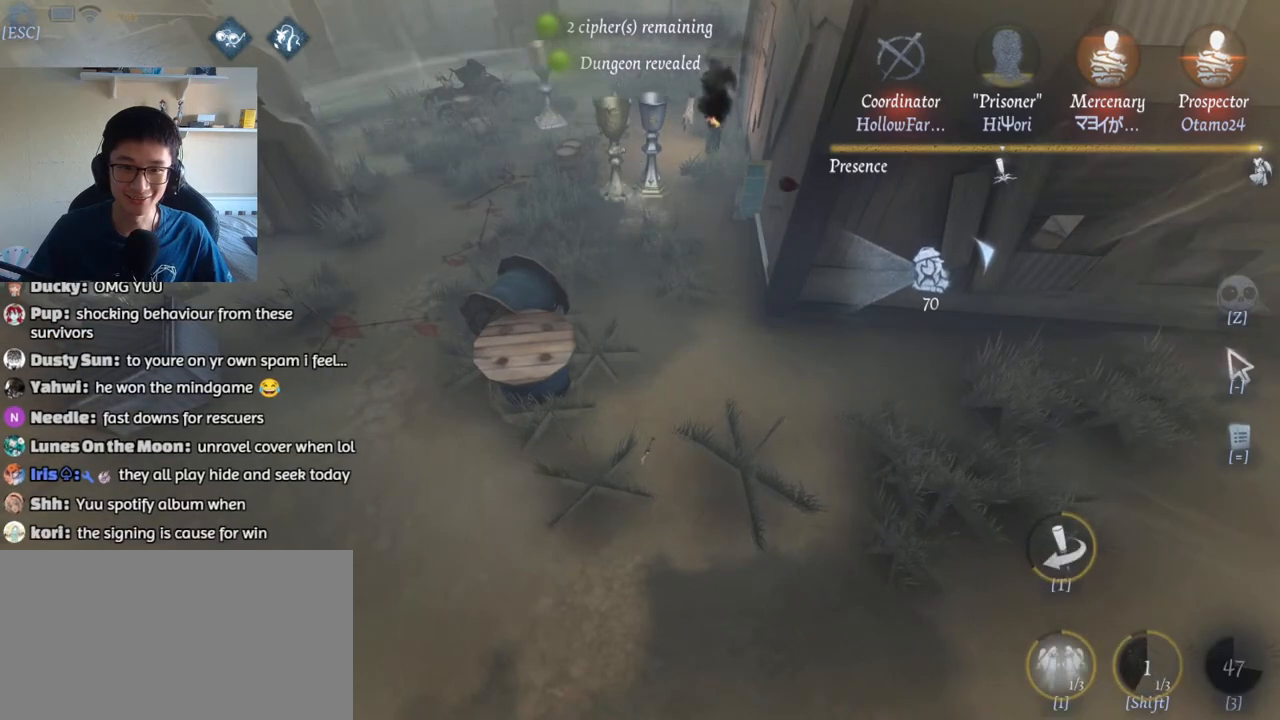
{"keys": ["a", "w"], "mouse": [], "events": [[350, "w", "down"]]}
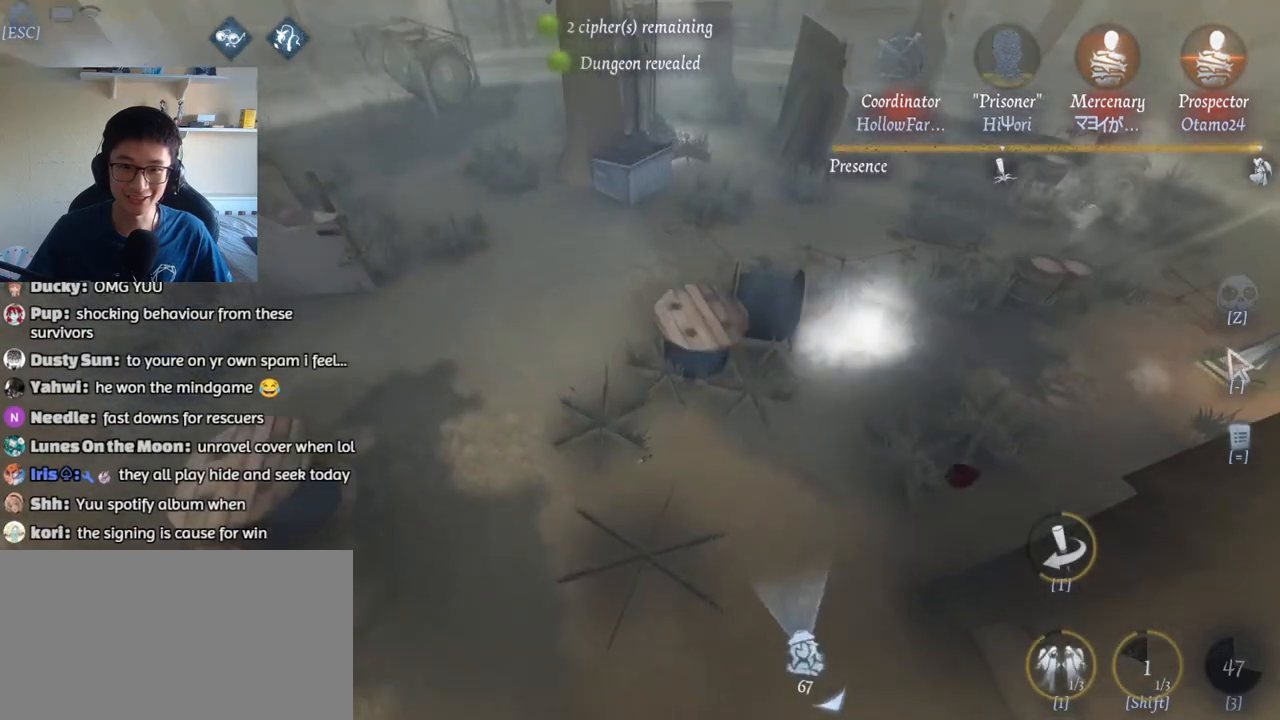
{"keys": ["w"], "mouse": [], "events": [[50, "t", "down"], [67, "a", "up"], [183, "t", "up"]]}